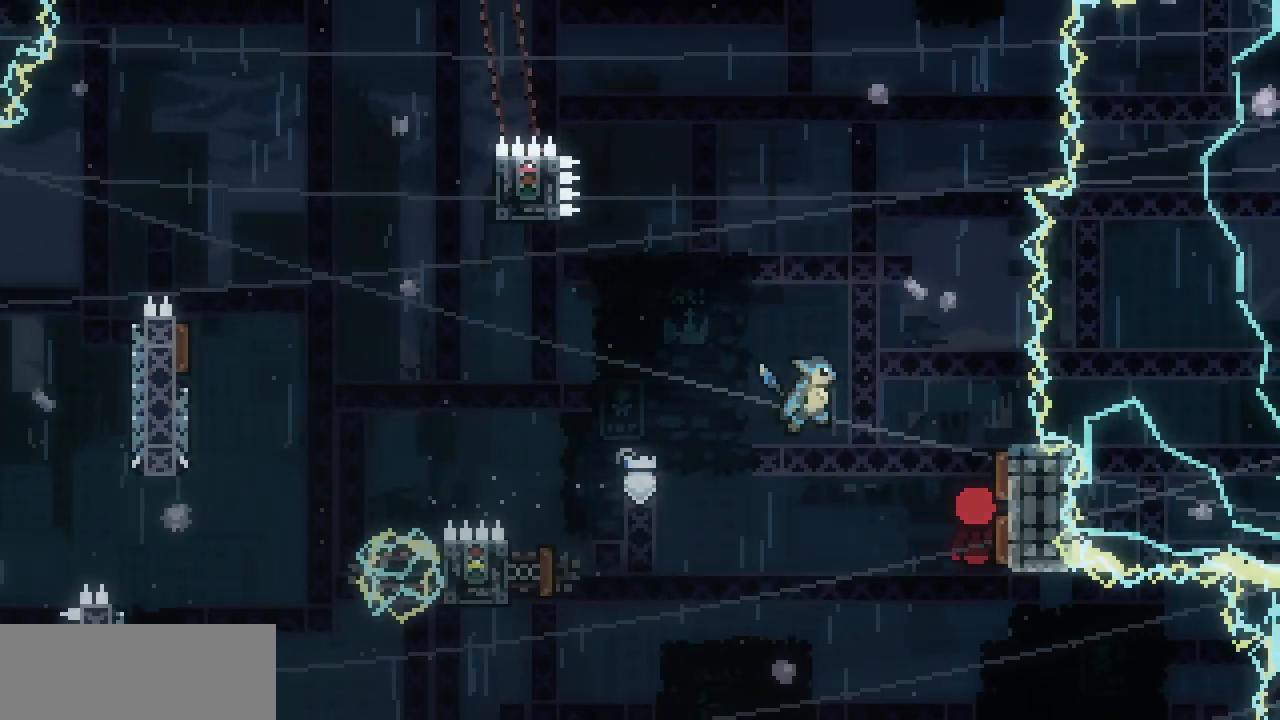
Gameplay with keyboard; each line is a JSON object with the keys held at the frame after it. "events" lists presses ("down") and releases ("up") of "c", "d", "down", "left", "right", "shift", "up", "x" and "z" between this image and that frame as [ms after this image, input, new state], when the widget could be followed in between. No other keys are recorded. Mouse input is not recorded.
{"keys": ["left"], "events": [[67, "shift", "down"], [417, "left", "down"], [434, "right", "up"], [434, "shift", "up"]]}
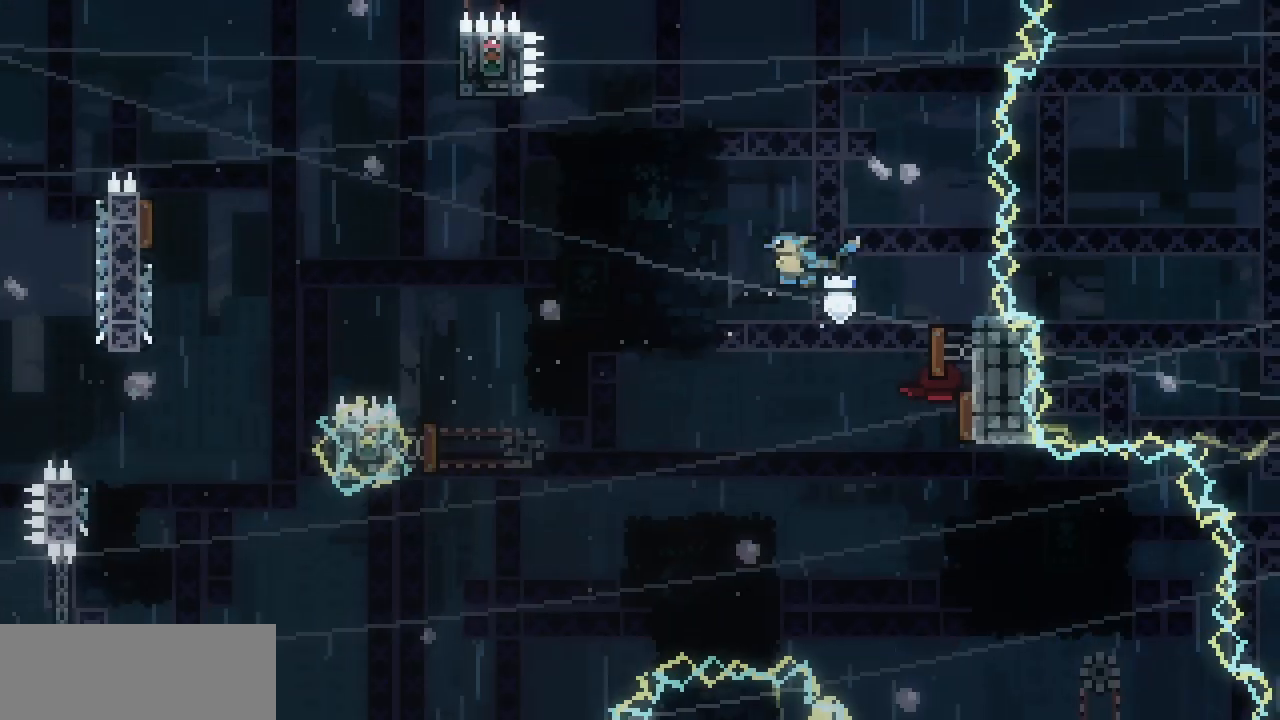
{"keys": ["left"], "events": []}
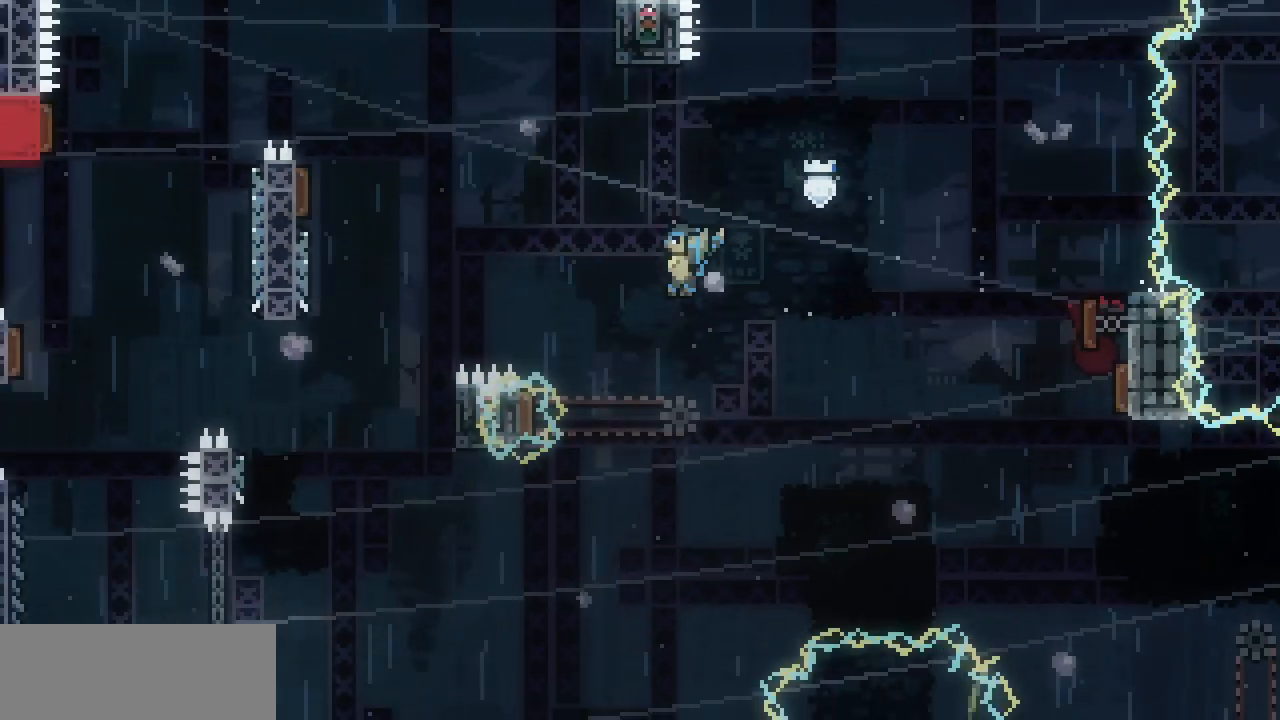
{"keys": ["left"], "events": [[184, "left", "up"], [284, "left", "down"]]}
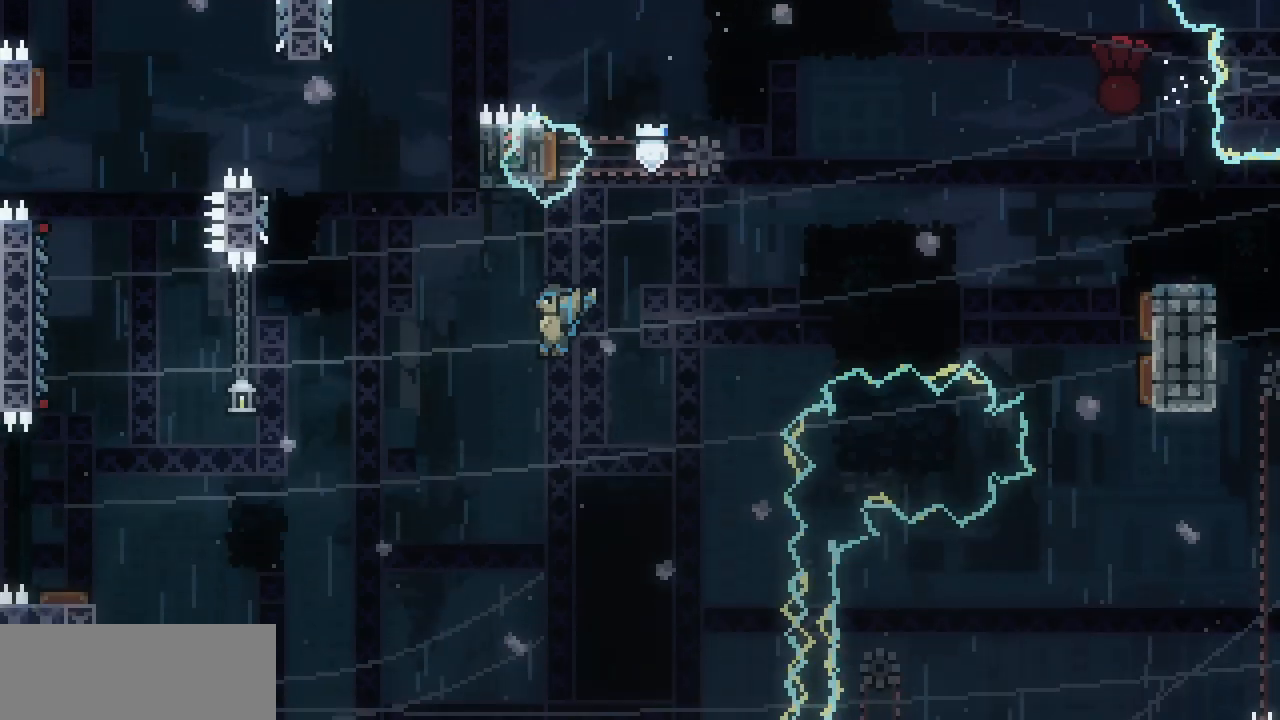
{"keys": ["left"], "events": []}
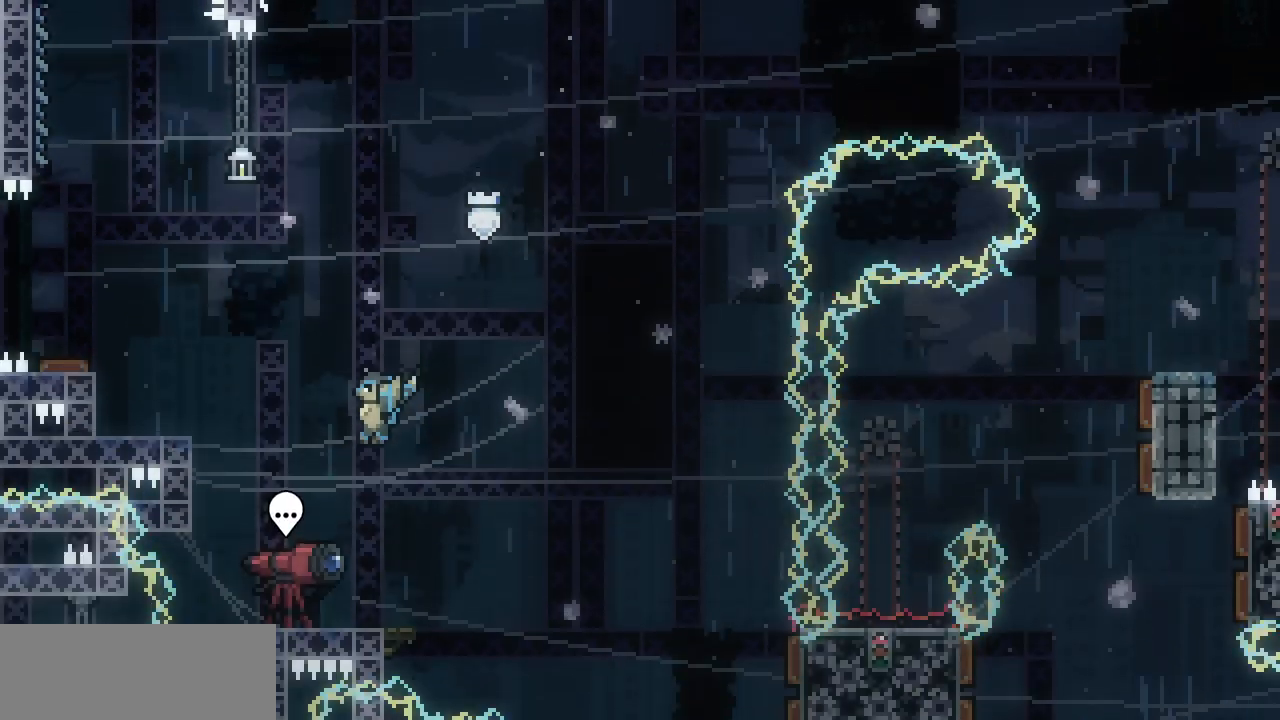
{"keys": ["left", "shift"], "events": [[84, "left", "up"], [250, "left", "down"], [250, "shift", "down"], [250, "z", "down"], [467, "z", "up"]]}
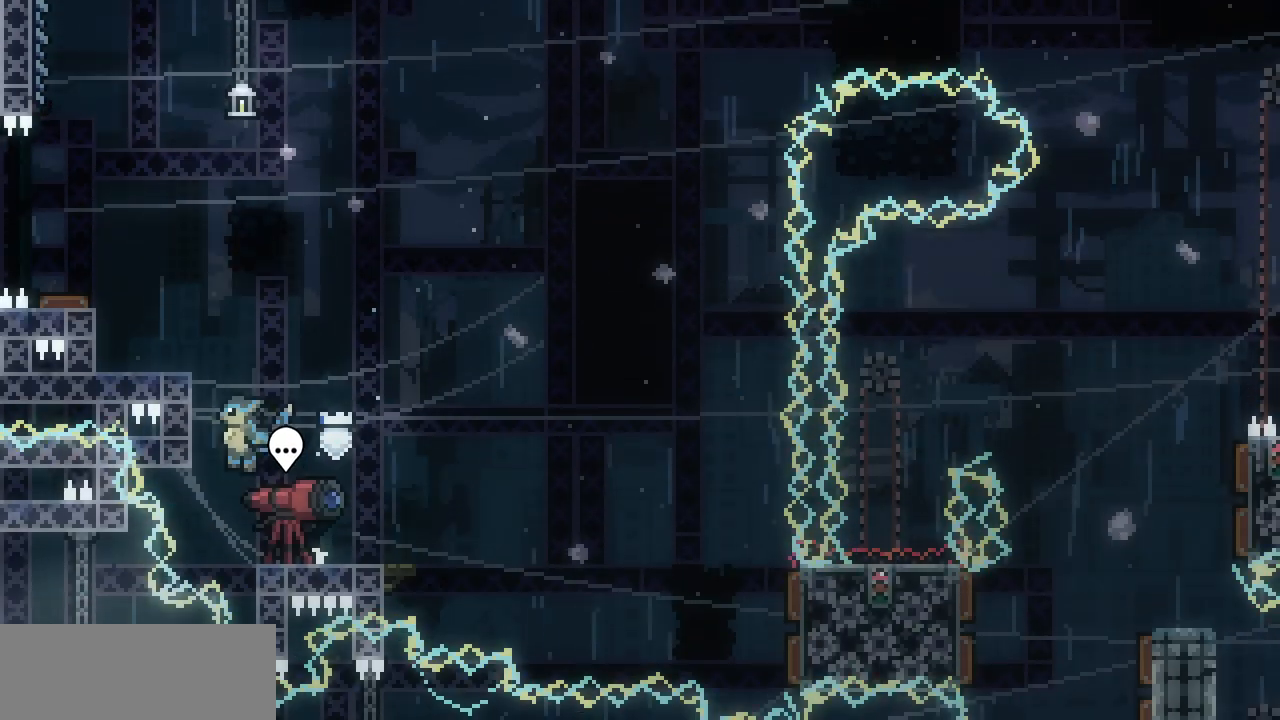
{"keys": ["left", "shift", "x", "z"], "events": [[100, "z", "down"], [267, "x", "down"]]}
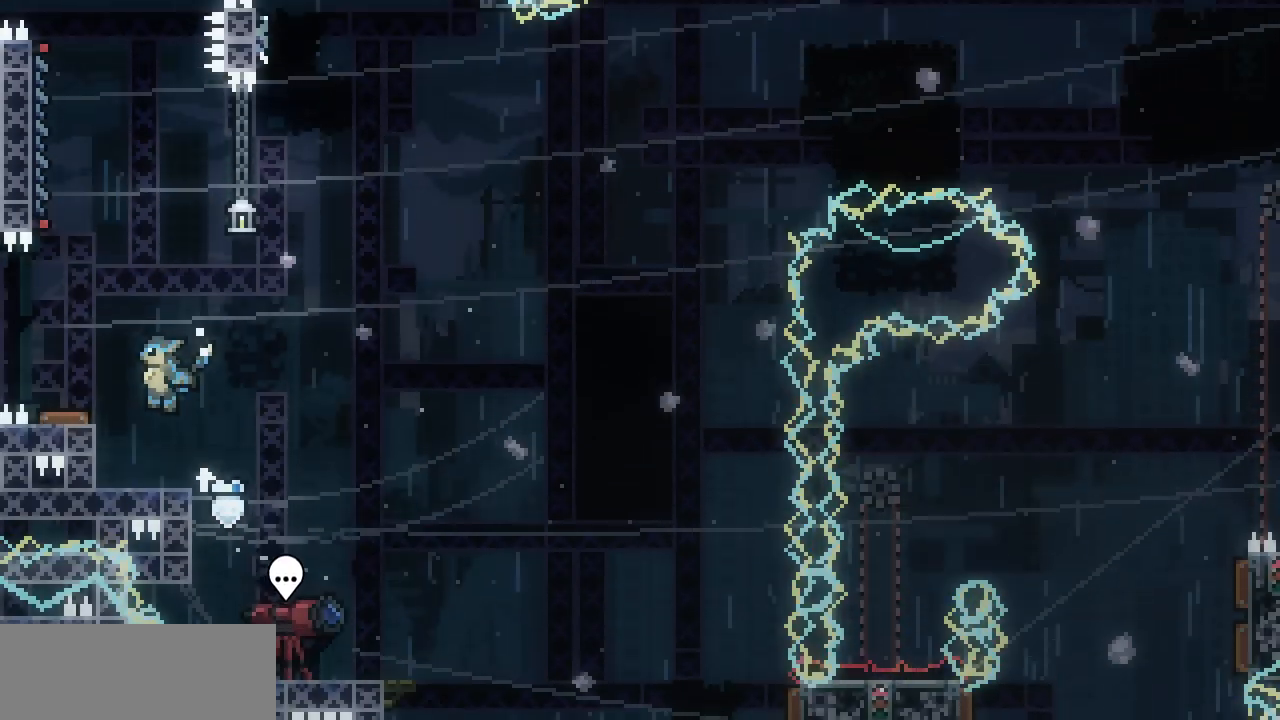
{"keys": ["left", "shift"], "events": [[117, "shift", "up"], [134, "left", "up"], [134, "z", "up"], [150, "x", "up"], [334, "shift", "down"], [384, "left", "down"]]}
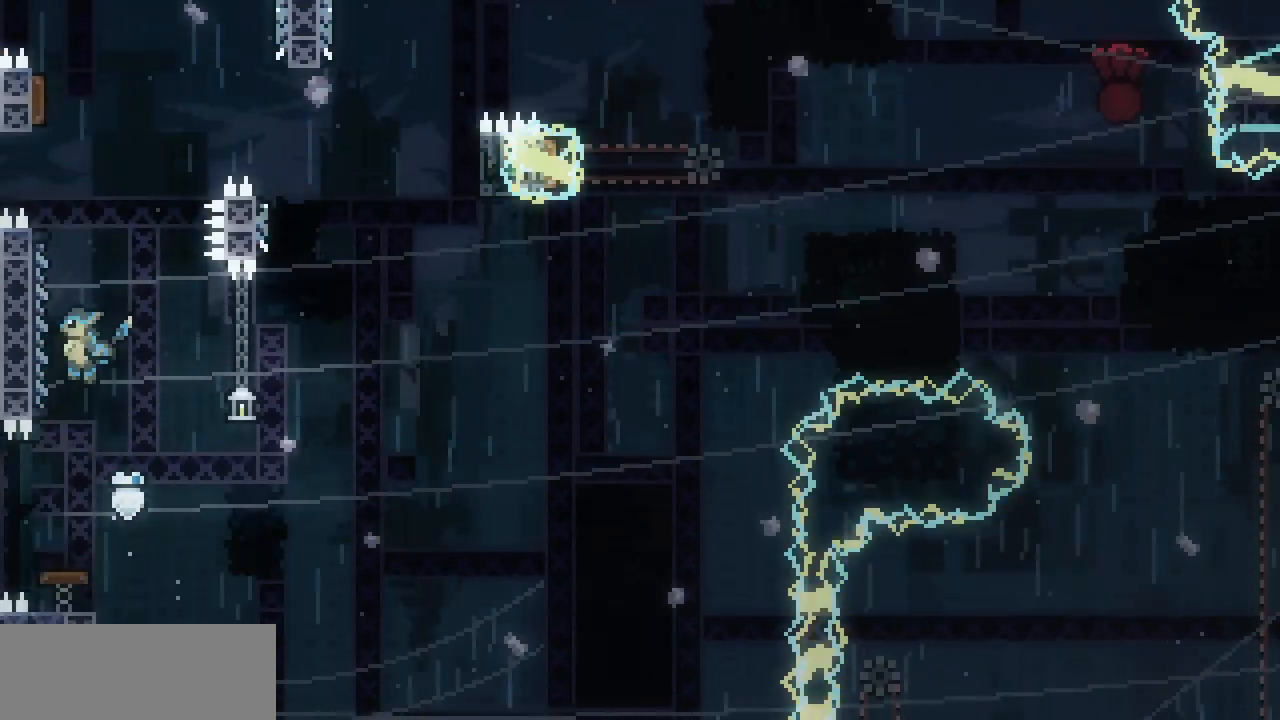
{"keys": ["shift", "z"], "events": [[217, "left", "up"], [500, "z", "down"]]}
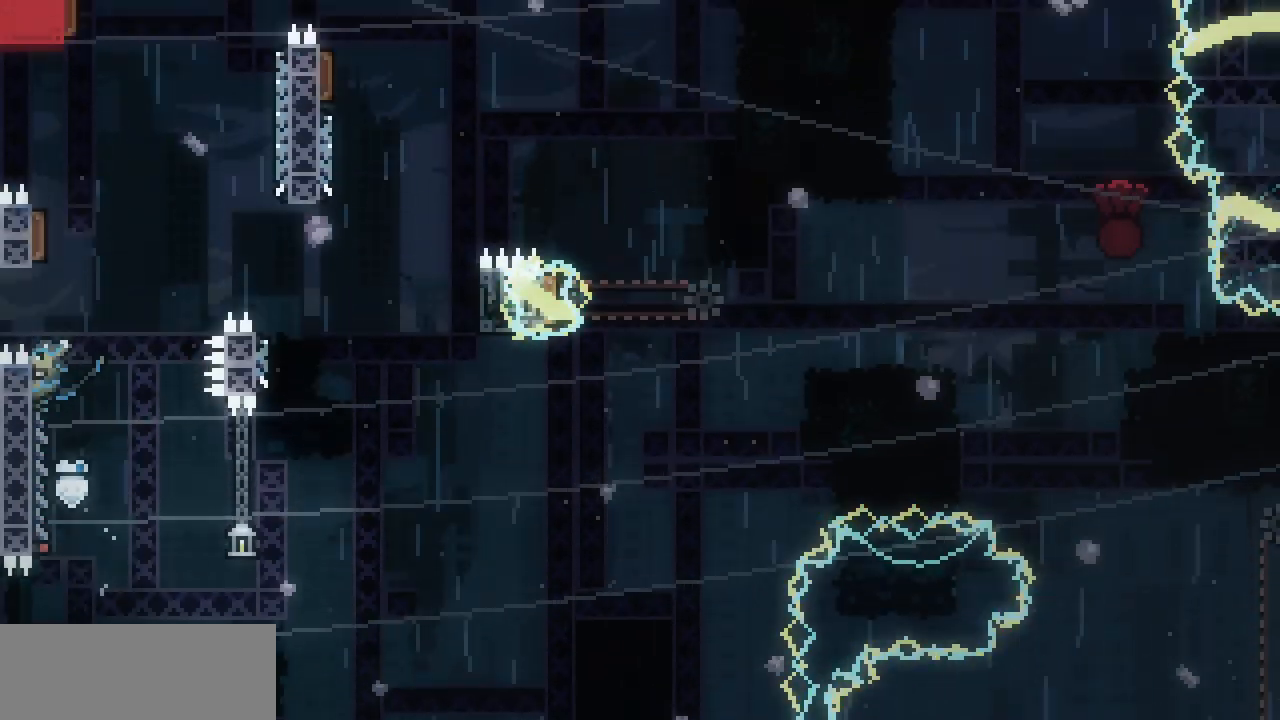
{"keys": ["left", "z"], "events": [[234, "right", "down"], [400, "shift", "up"], [400, "z", "up"], [500, "left", "down"], [500, "right", "up"], [500, "z", "down"]]}
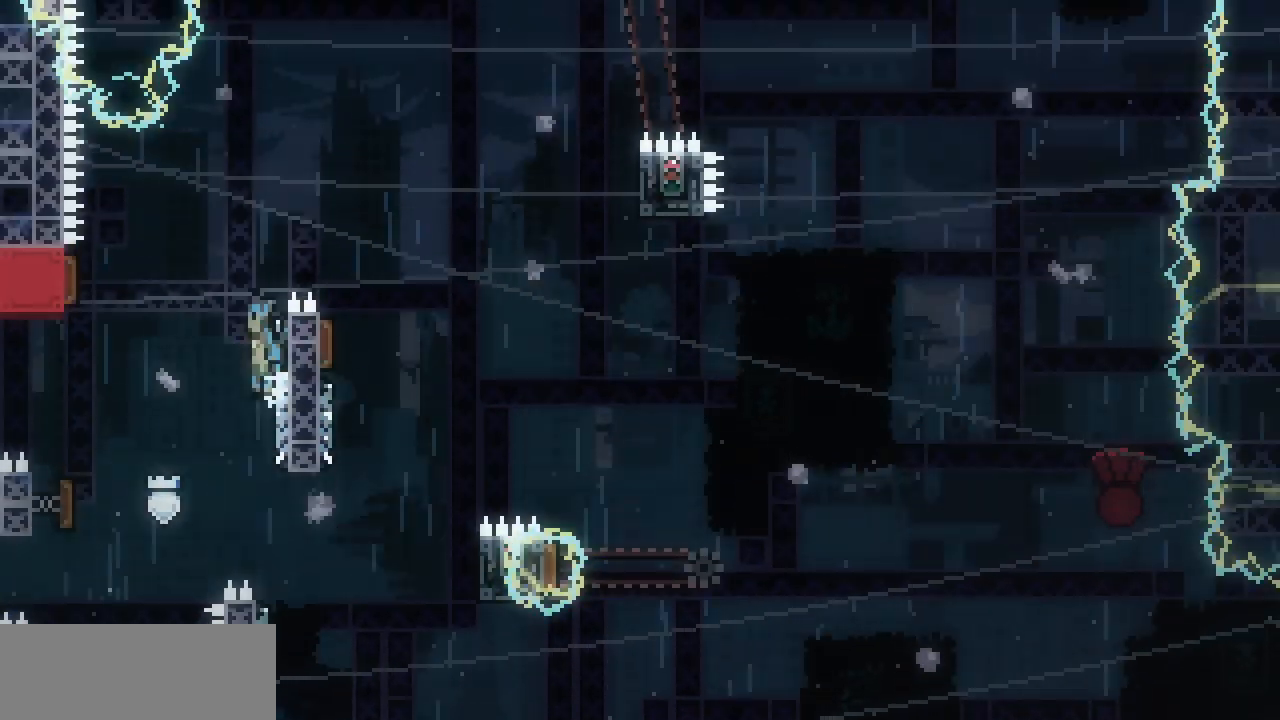
{"keys": ["right", "z"], "events": [[467, "right", "down"], [484, "left", "up"]]}
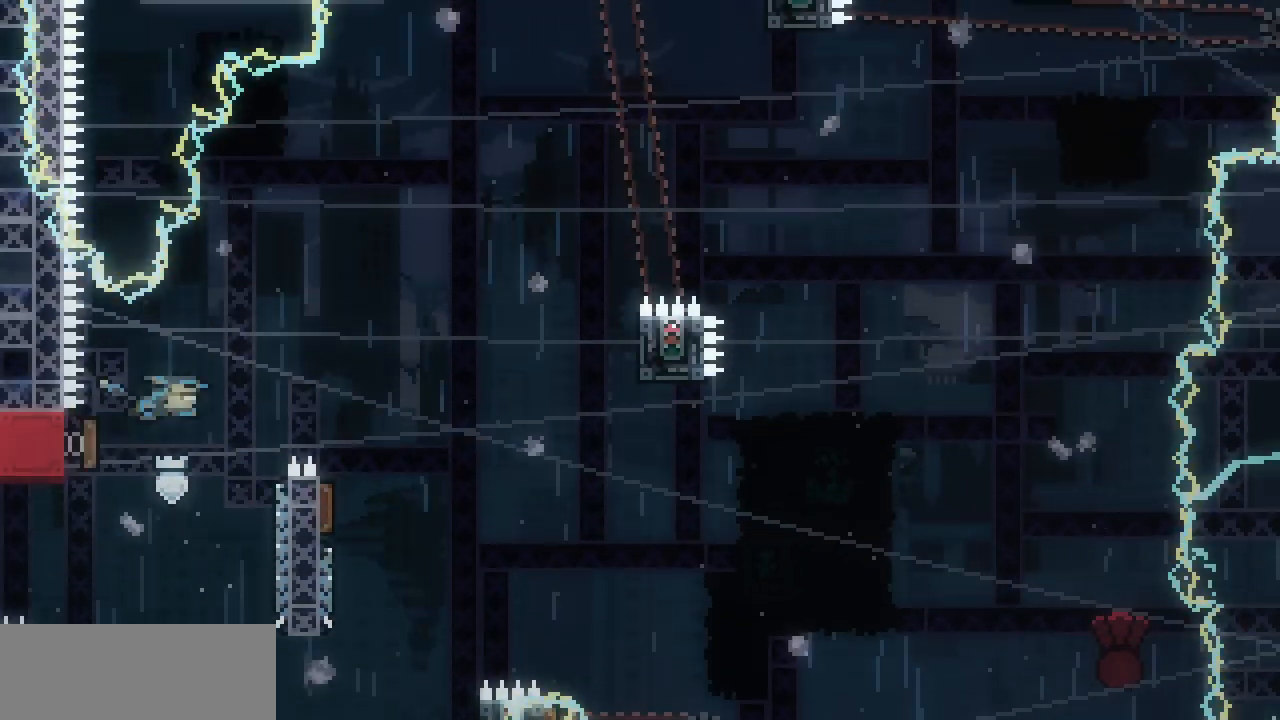
{"keys": ["left"], "events": [[67, "z", "up"], [167, "right", "up"], [467, "left", "down"]]}
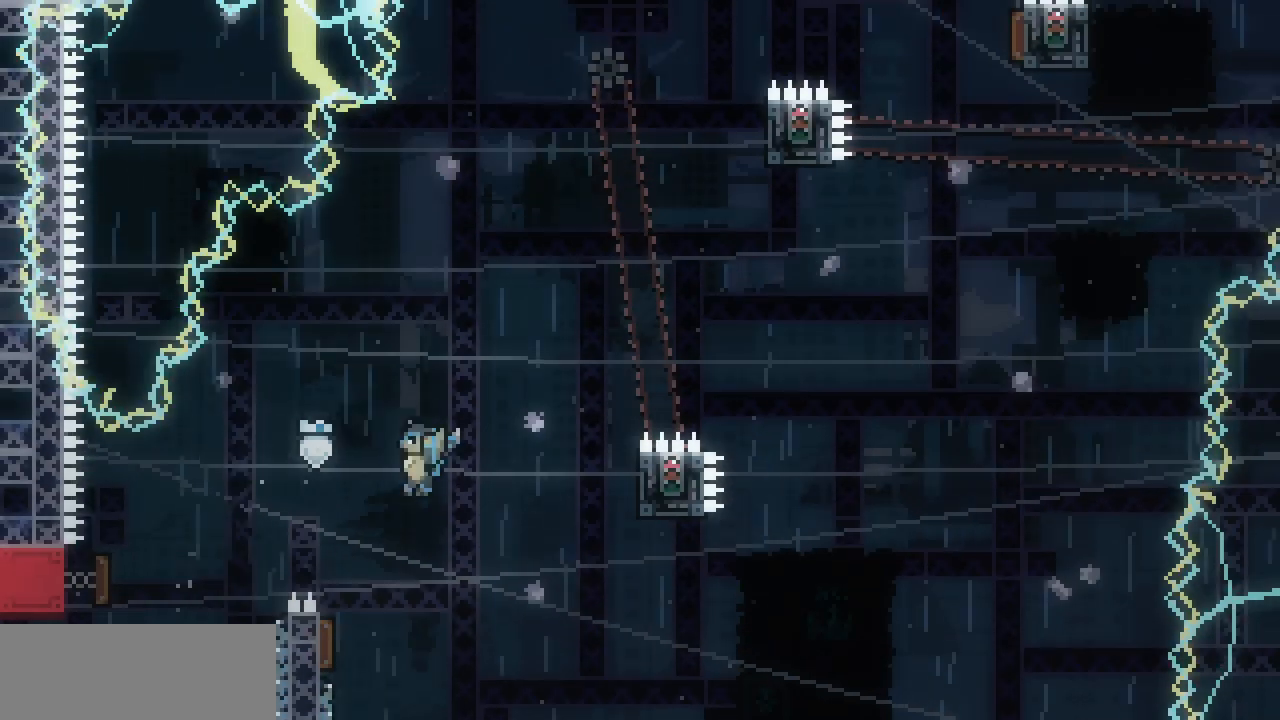
{"keys": ["right", "shift"], "events": [[267, "shift", "down"], [300, "right", "down"], [334, "left", "up"]]}
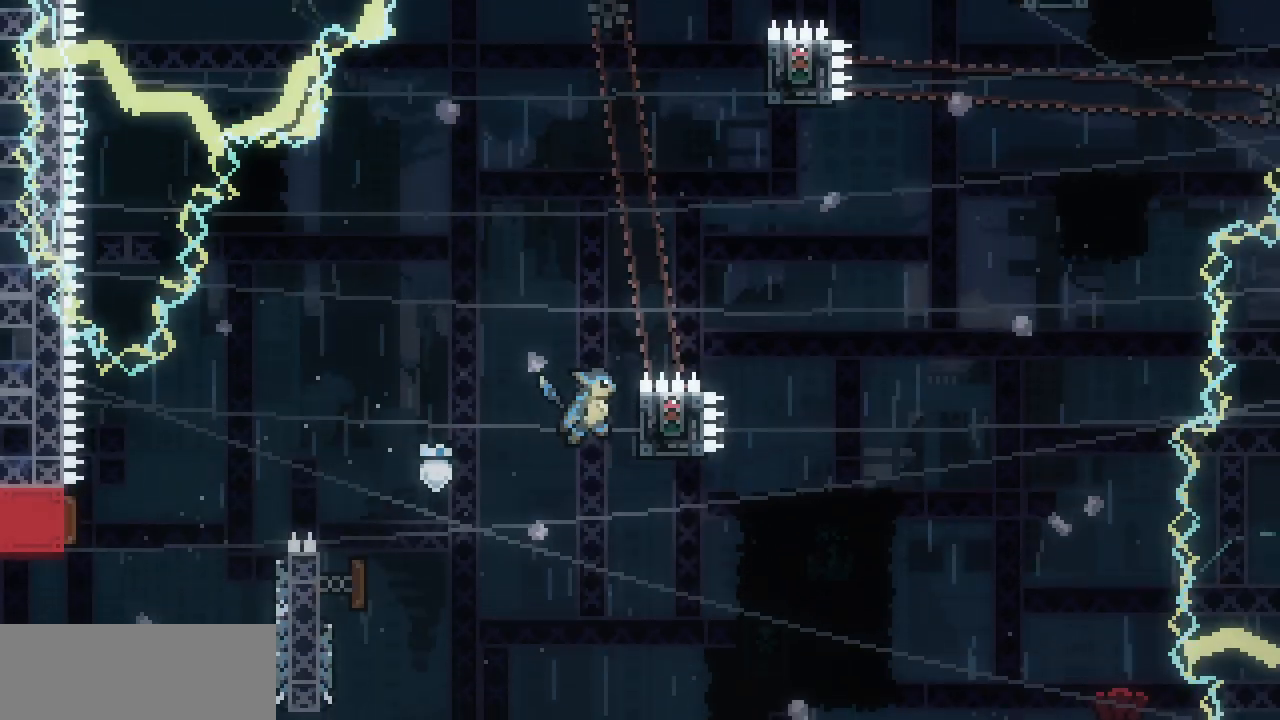
{"keys": ["right", "shift", "up"], "events": [[284, "up", "down"]]}
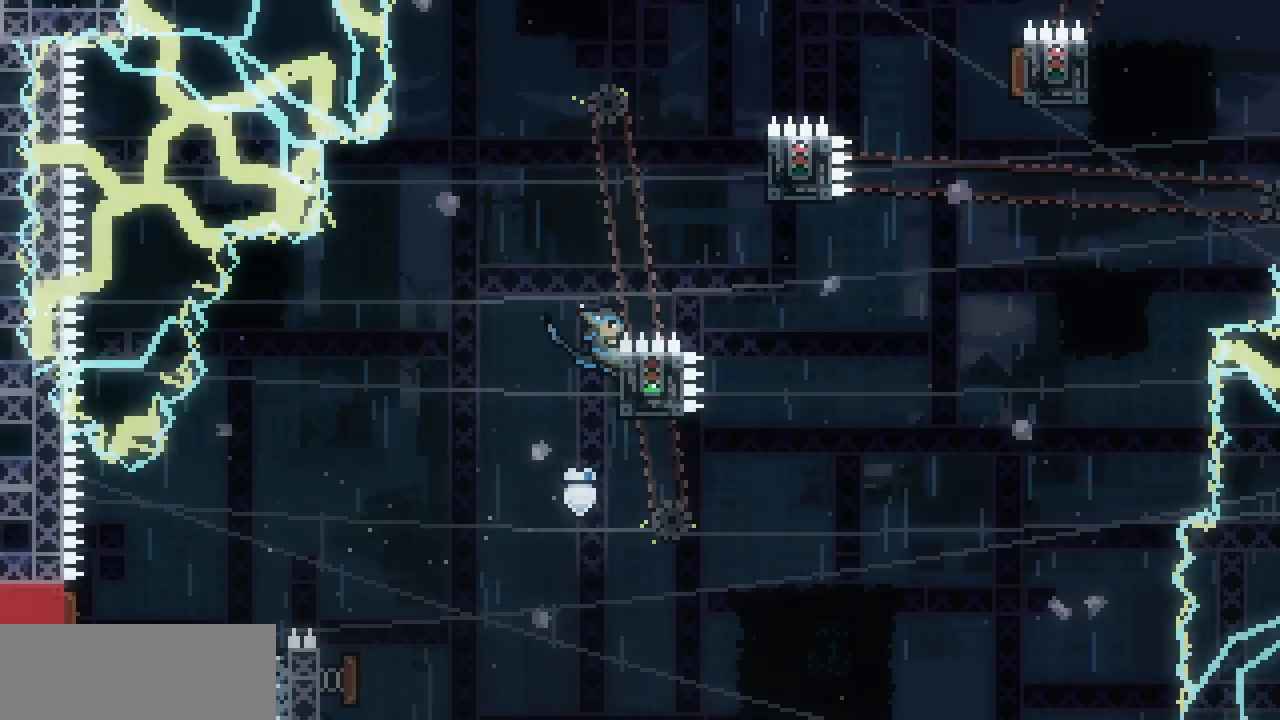
{"keys": ["right", "shift"], "events": [[184, "up", "up"]]}
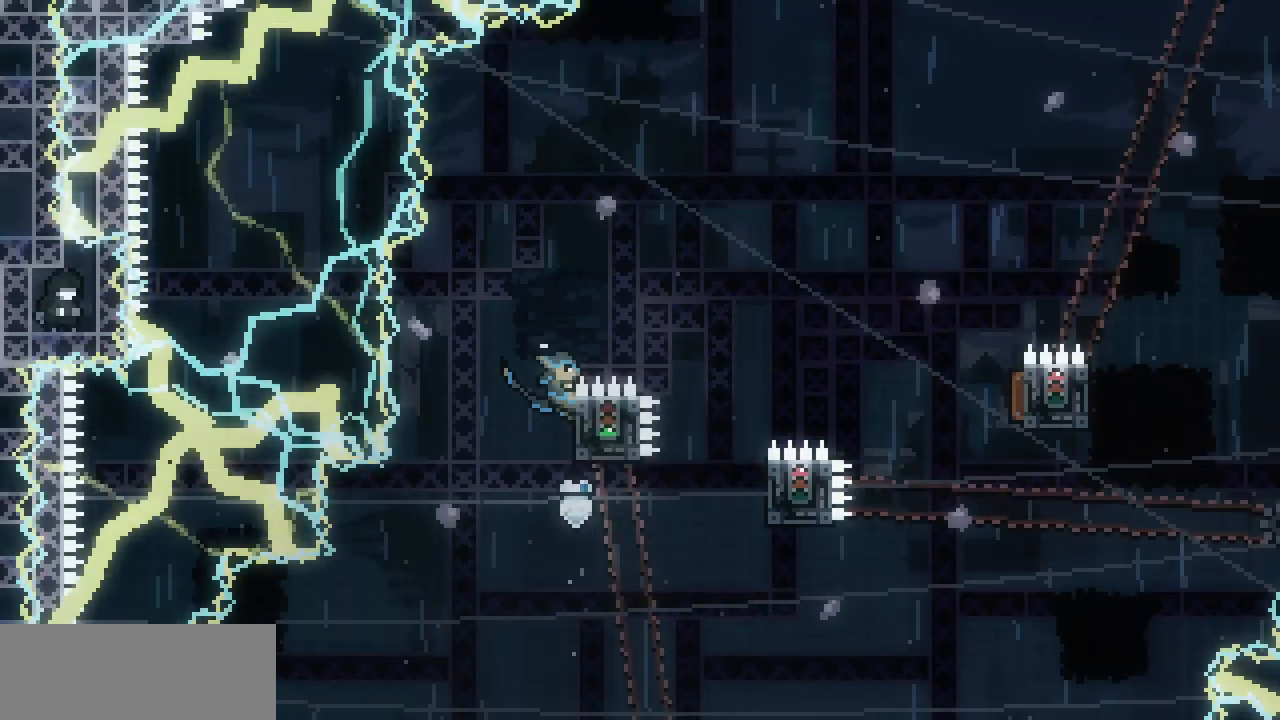
{"keys": ["right", "shift"], "events": []}
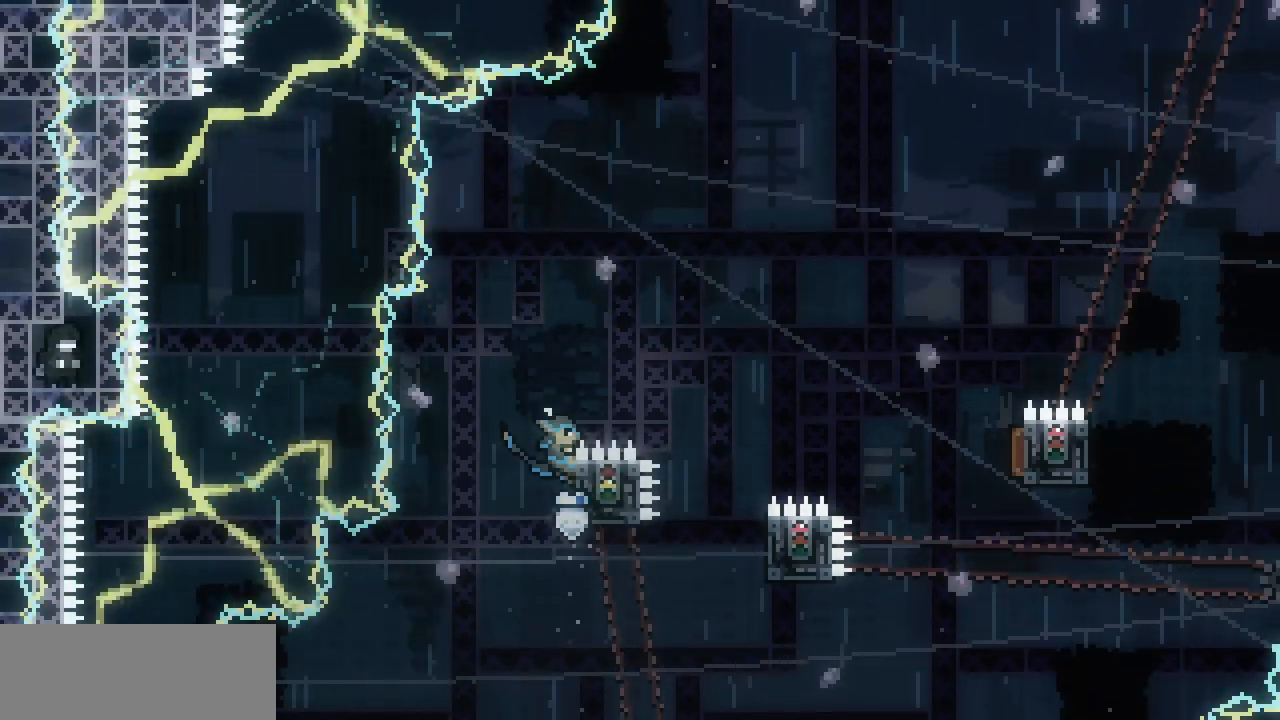
{"keys": ["right", "shift"], "events": []}
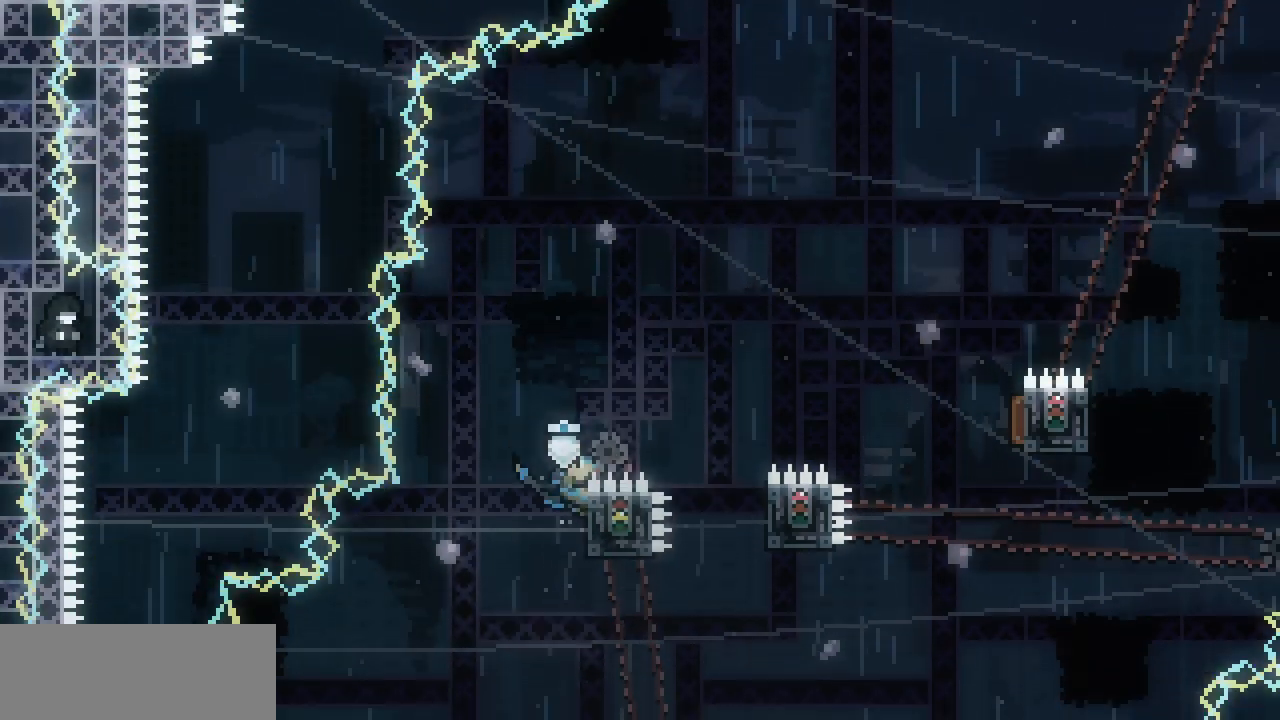
{"keys": ["right", "shift", "z"], "events": [[167, "z", "down"]]}
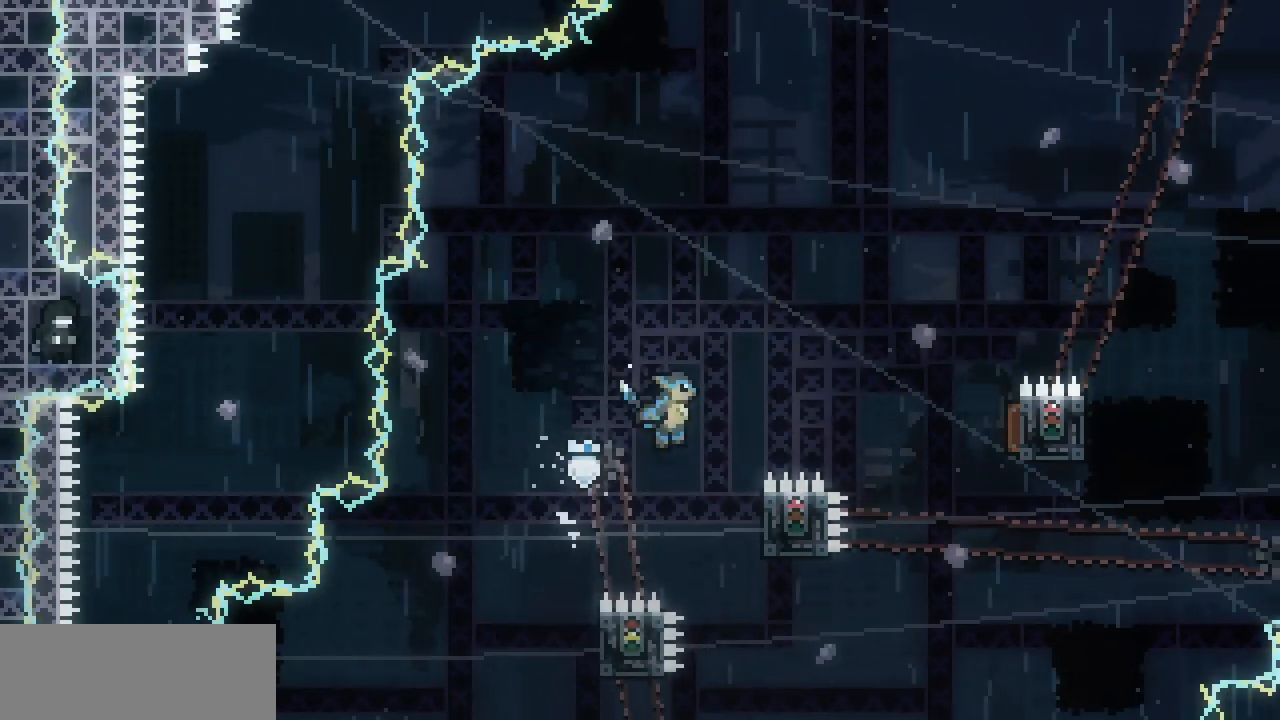
{"keys": ["right", "shift", "up"], "events": [[100, "right", "up"], [184, "right", "down"], [334, "up", "down"], [484, "z", "up"]]}
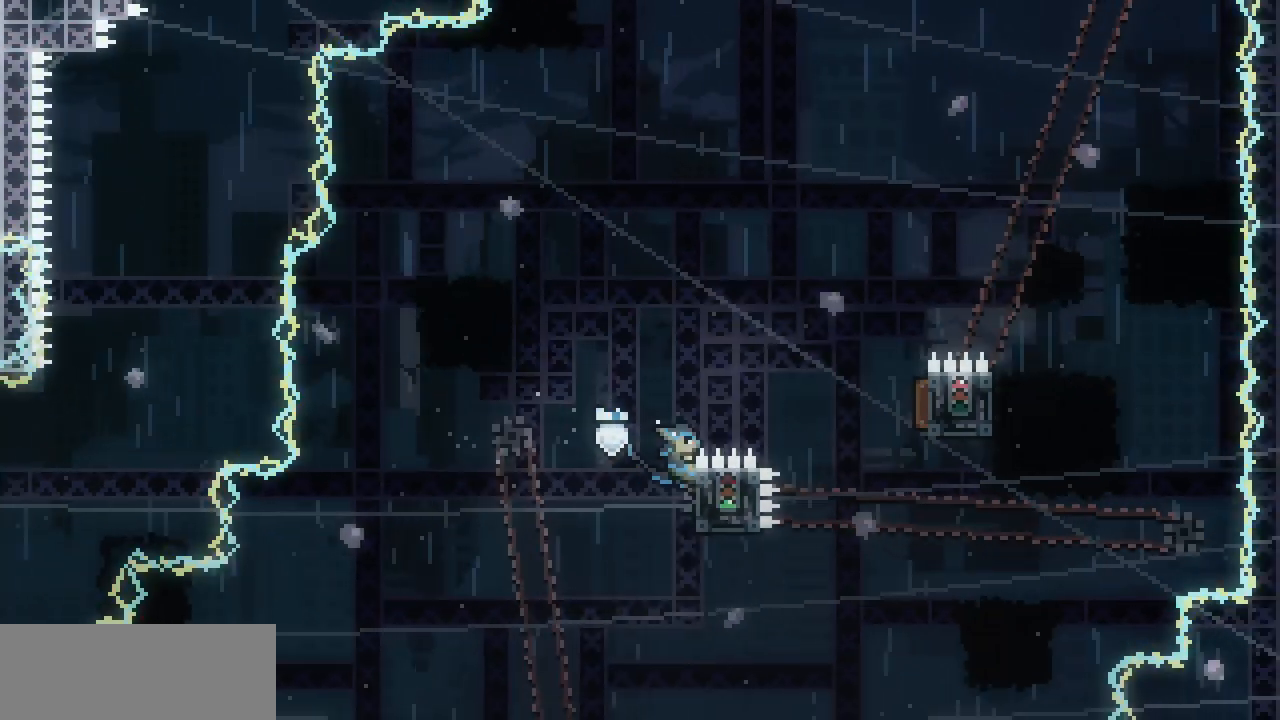
{"keys": ["shift"], "events": [[100, "up", "up"], [434, "right", "up"]]}
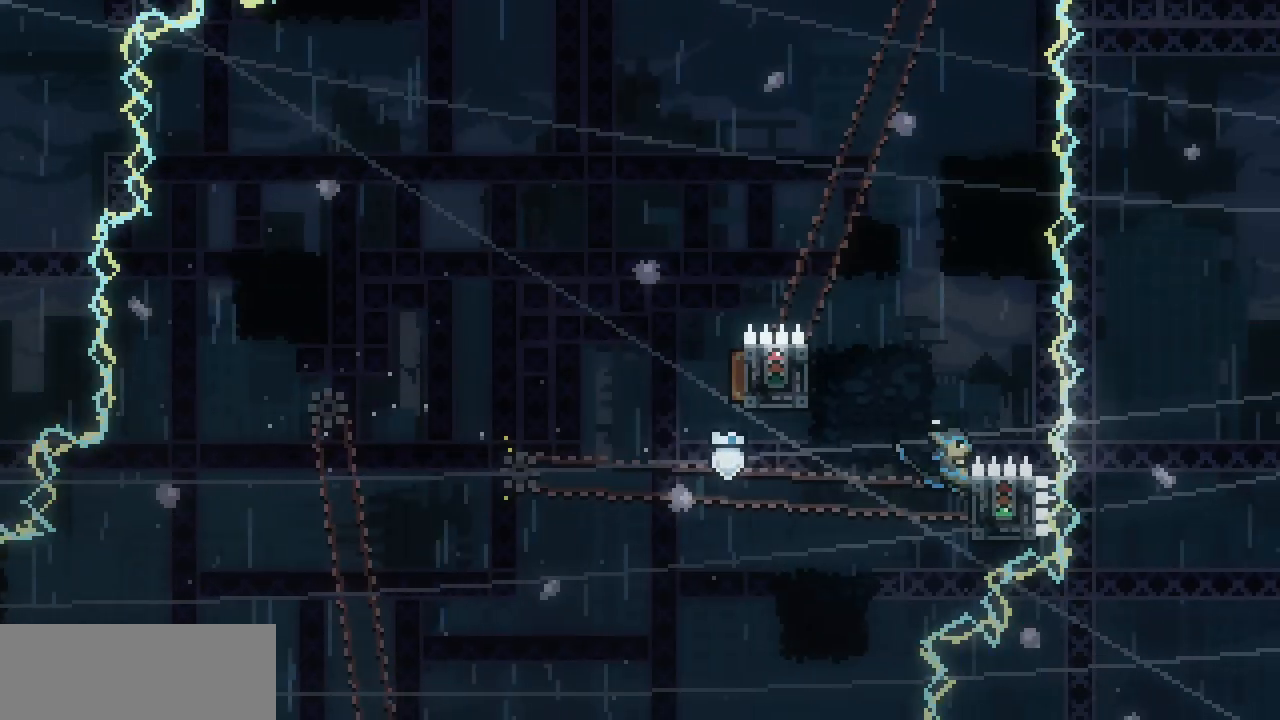
{"keys": ["left", "shift", "z"], "events": [[34, "left", "down"], [167, "z", "down"]]}
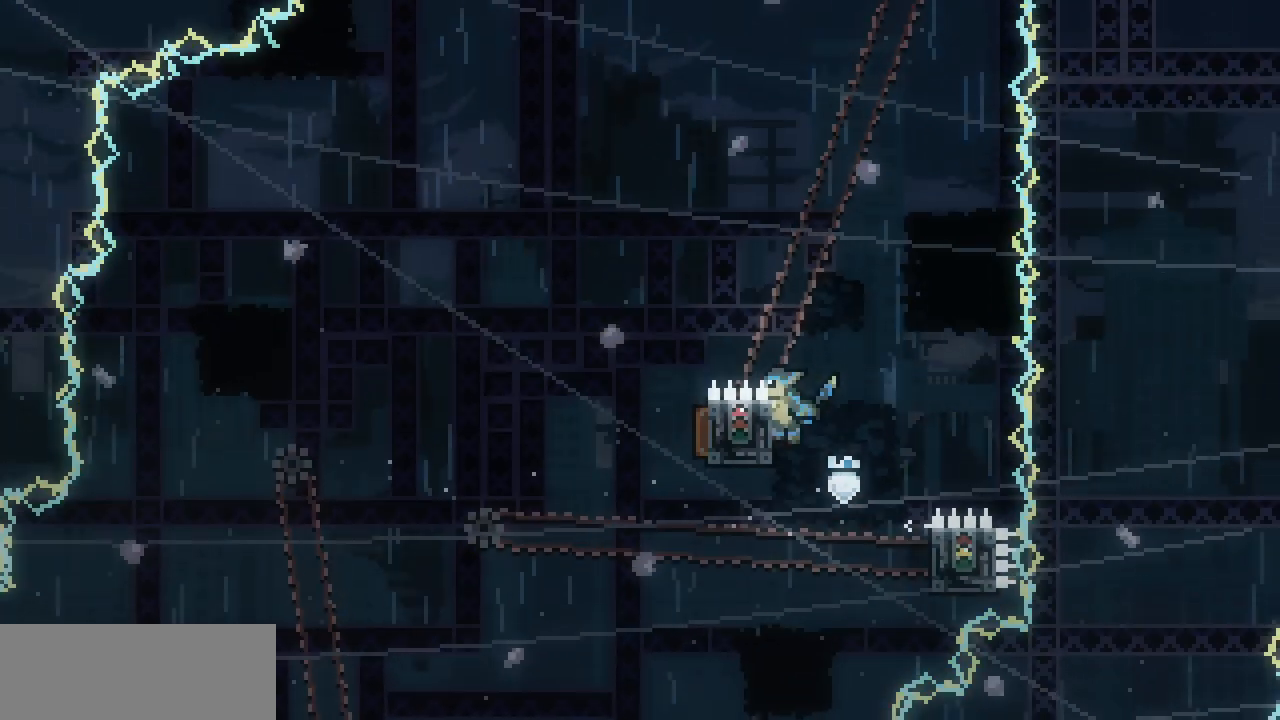
{"keys": ["left", "shift", "up"], "events": [[50, "up", "down"], [150, "z", "up"]]}
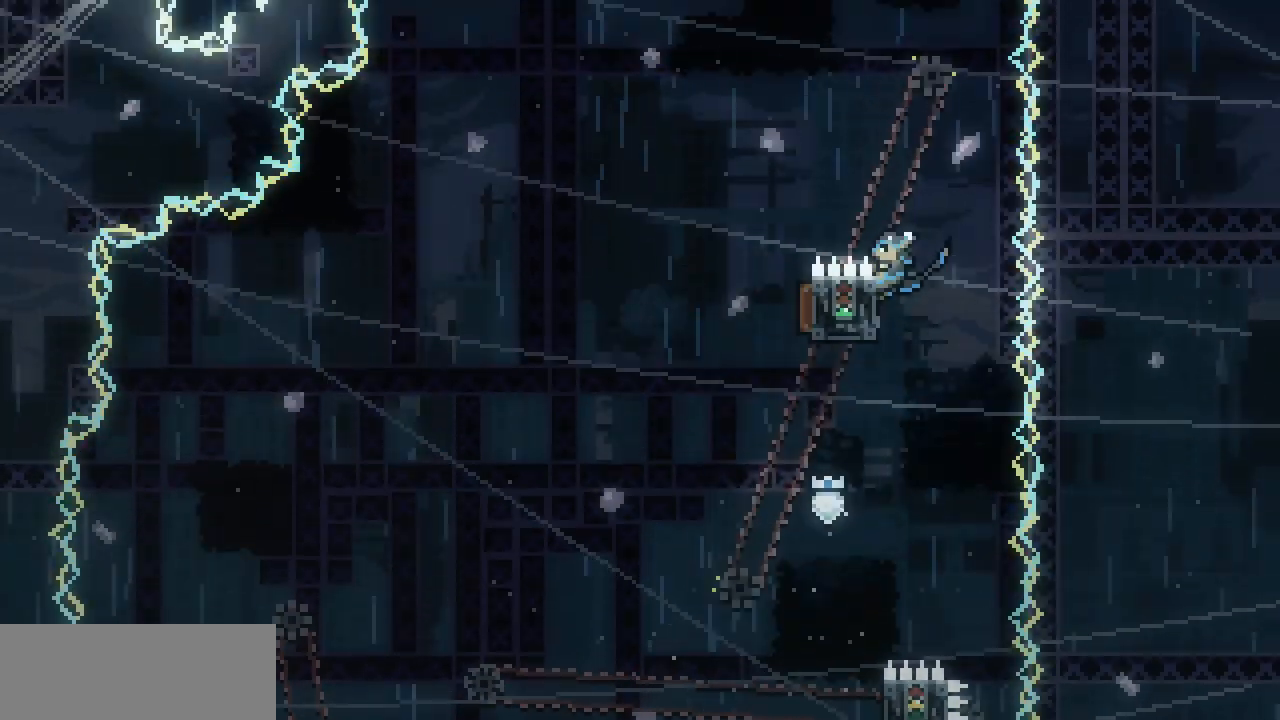
{"keys": ["left", "shift", "z"], "events": [[134, "up", "up"], [484, "z", "down"]]}
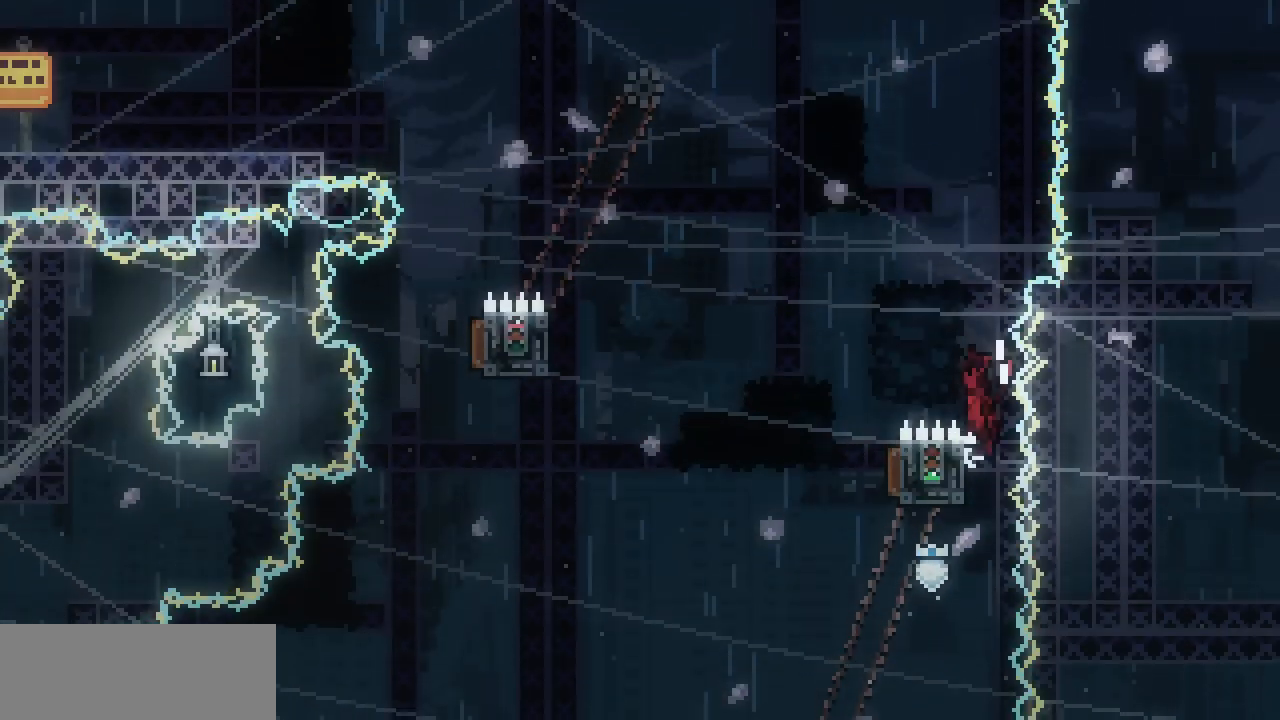
{"keys": ["shift", "z"], "events": [[417, "left", "up"]]}
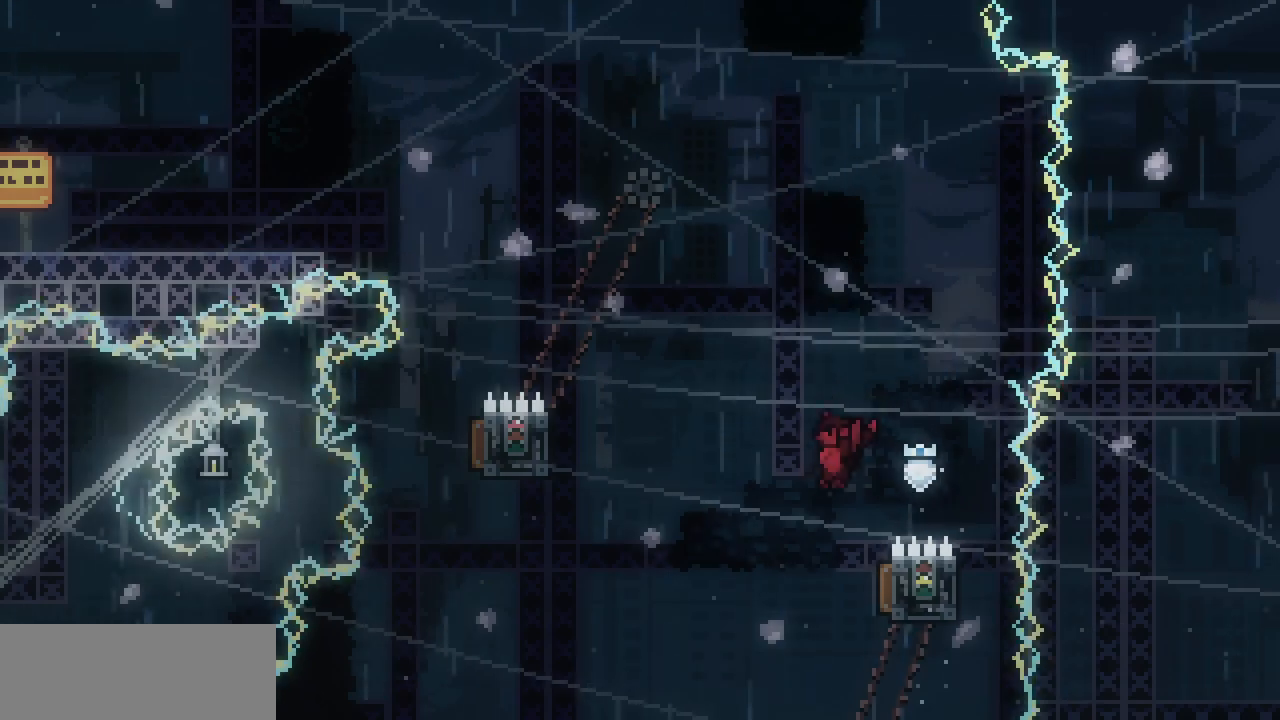
{"keys": ["left", "shift"], "events": [[50, "right", "down"], [84, "shift", "up"], [84, "z", "up"], [250, "left", "down"], [267, "shift", "down"], [300, "right", "up"]]}
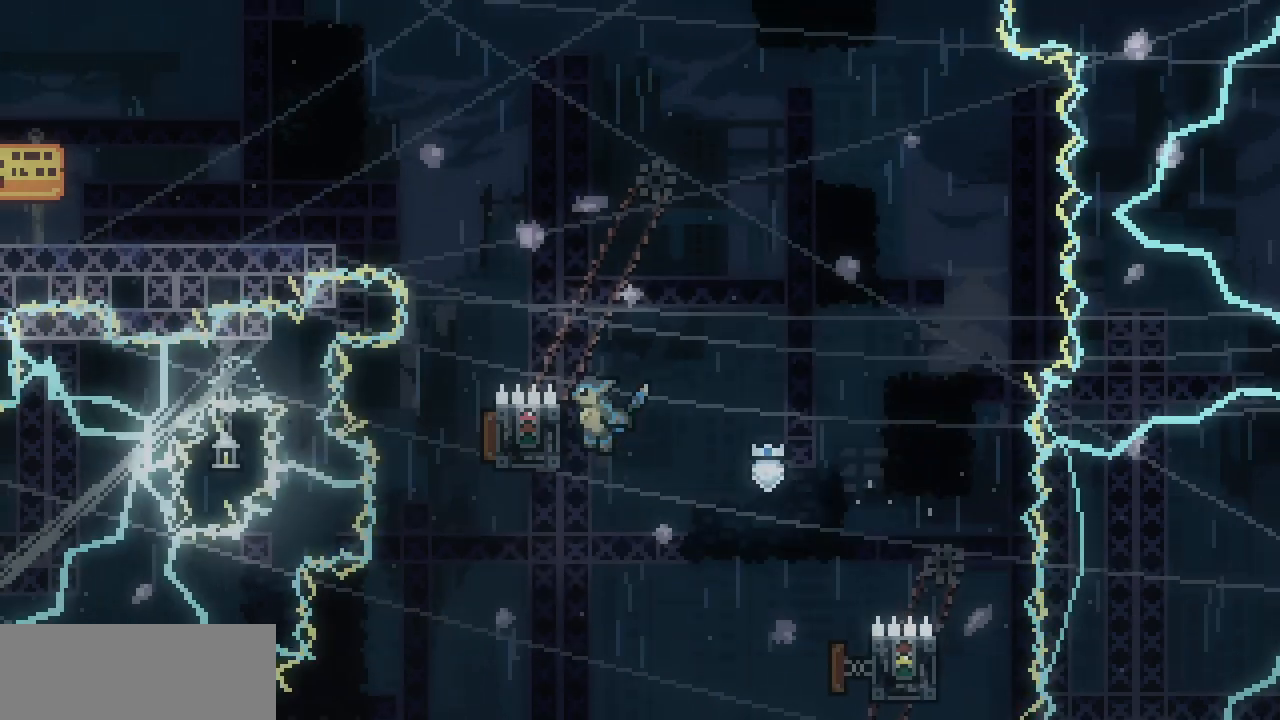
{"keys": ["left", "shift", "up"], "events": [[100, "up", "down"]]}
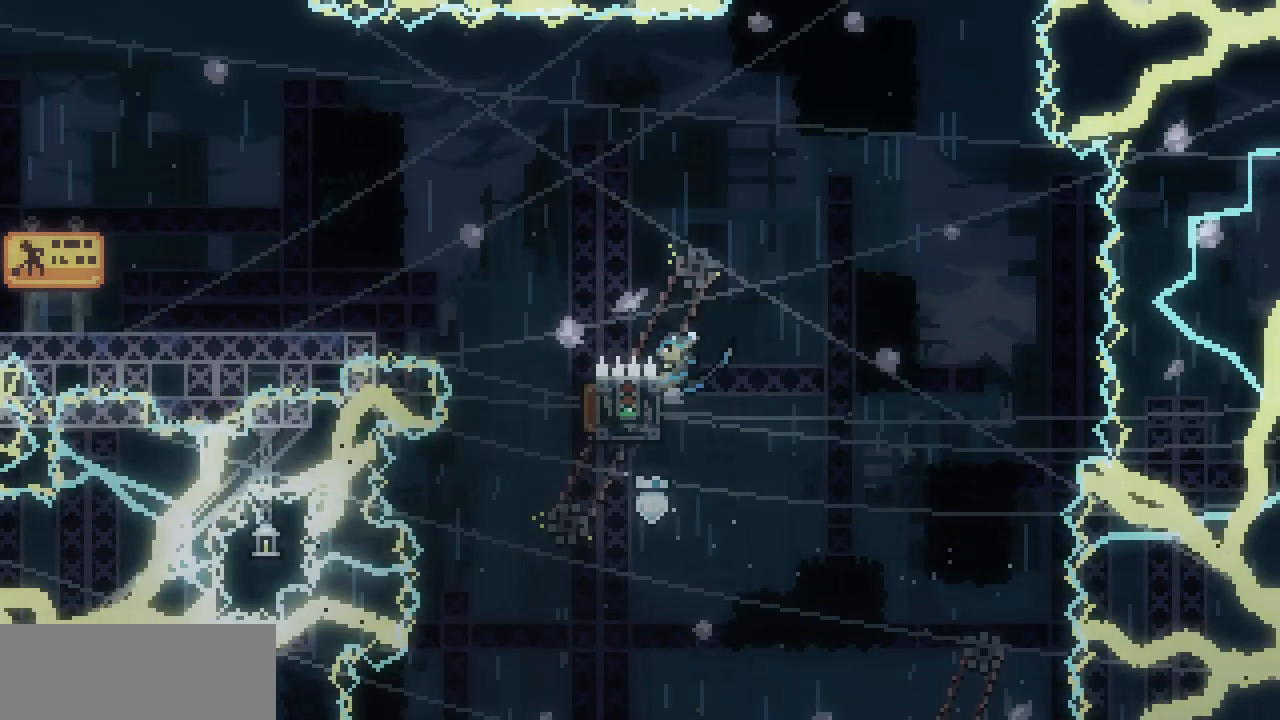
{"keys": ["left", "shift", "z"], "events": [[84, "up", "up"], [467, "z", "down"]]}
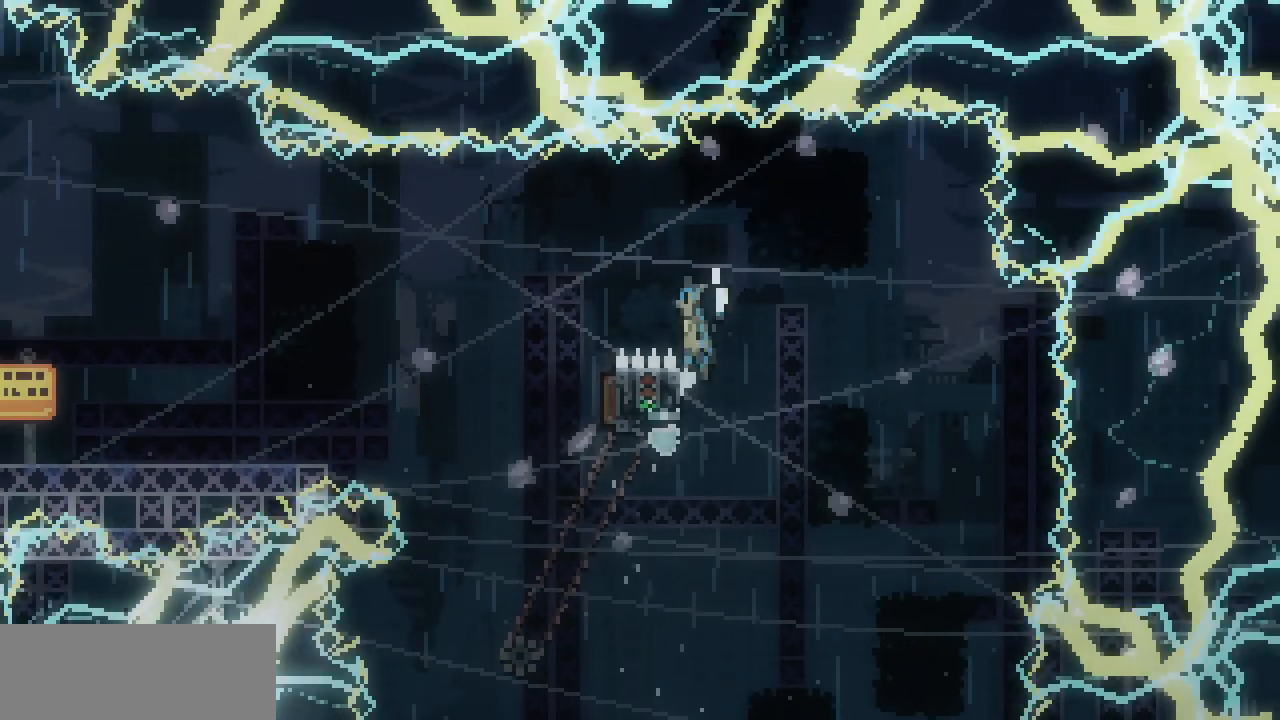
{"keys": ["shift", "z"], "events": [[334, "left", "up"]]}
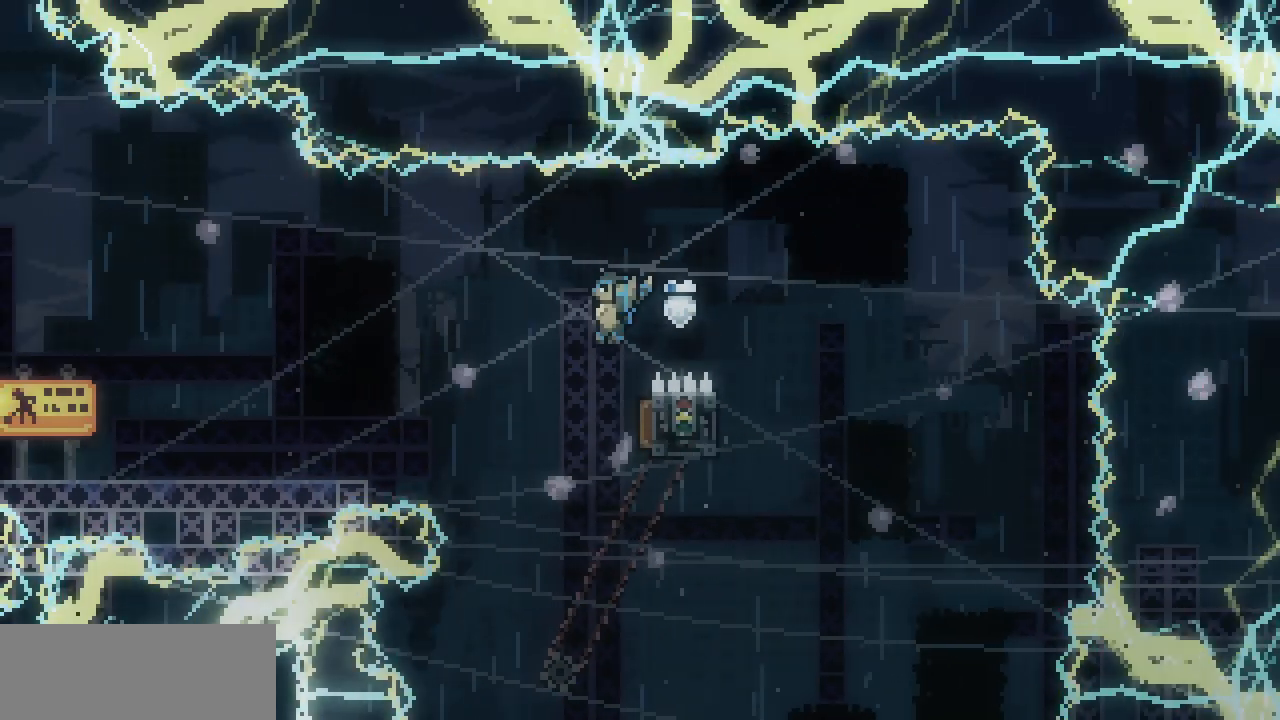
{"keys": ["left"], "events": [[17, "right", "down"], [184, "left", "down"], [184, "right", "up"], [217, "z", "up"], [267, "shift", "up"]]}
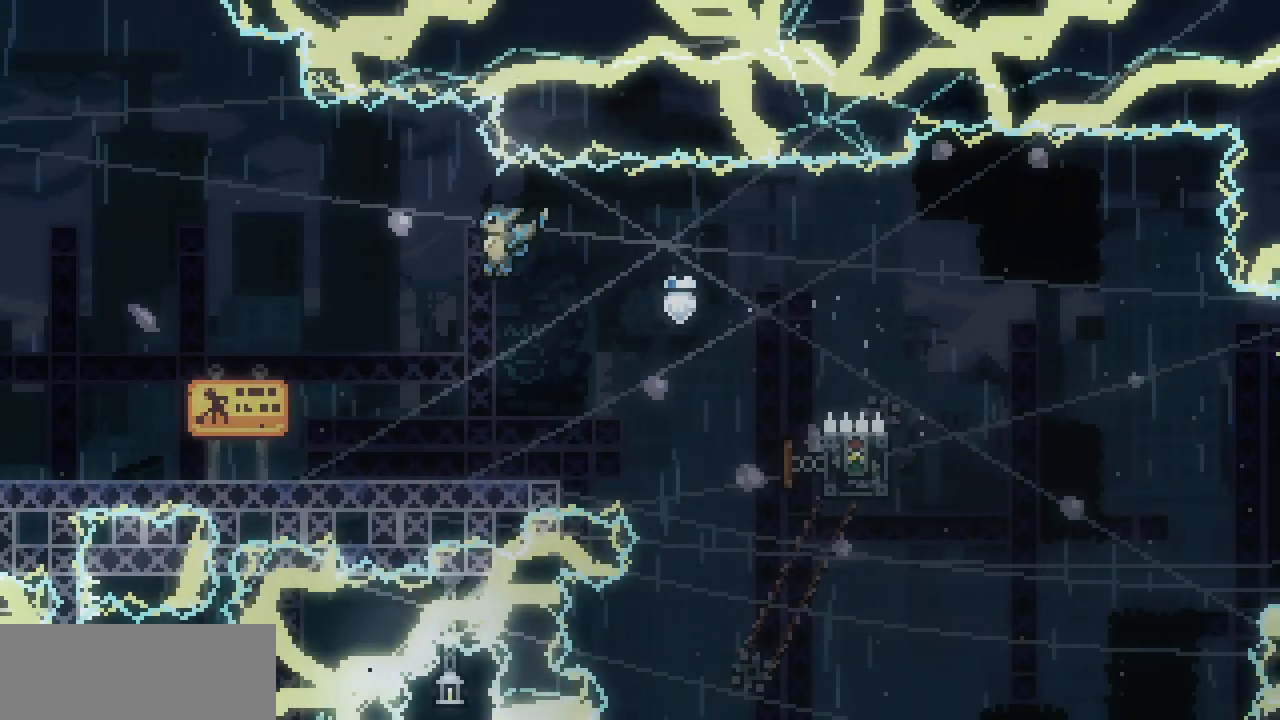
{"keys": ["left"], "events": [[417, "z", "down"], [450, "z", "up"]]}
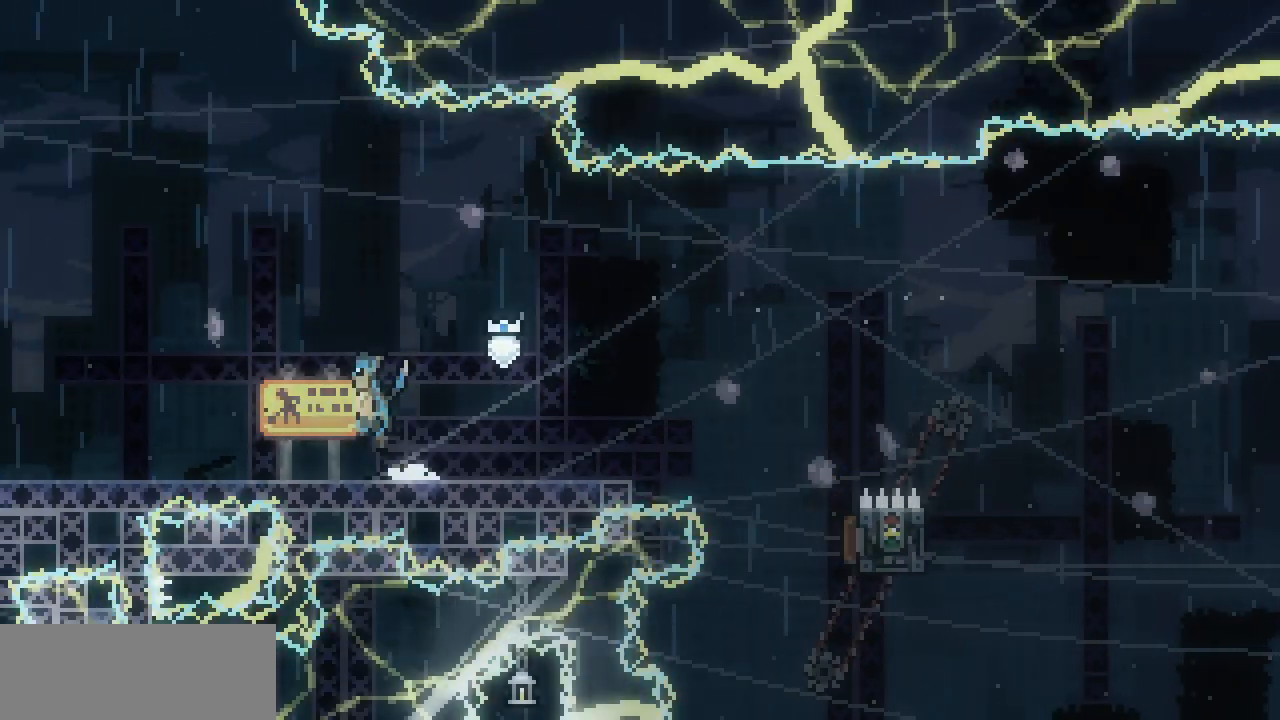
{"keys": ["left", "z"], "events": [[200, "z", "down"], [234, "z", "up"], [500, "z", "down"]]}